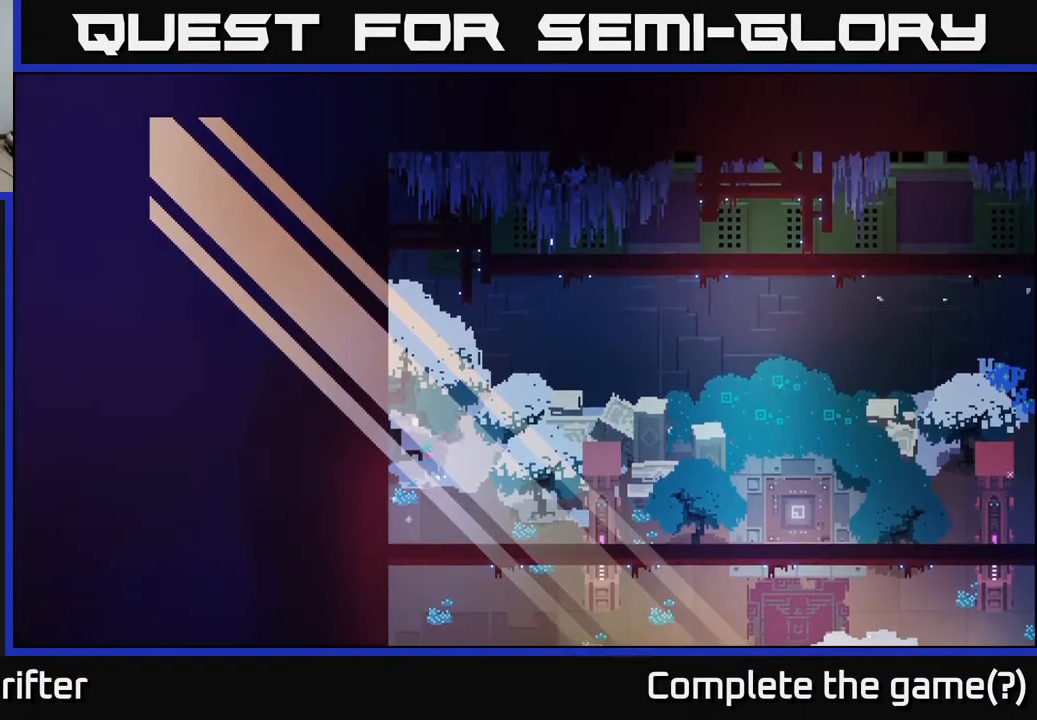
Gameplay with a controller (Xbox layout); each line is a JSON object with the inputs held at the frame after it. "events" lists button and stick changes between this image and that frame as [ms after this image, input, new state], when the widget could be followed in between.
{"buttons": [], "left_stick": "down", "right_stick": "center", "events": [[33, "left_stick", "down-right"], [233, "left_stick", "down"]]}
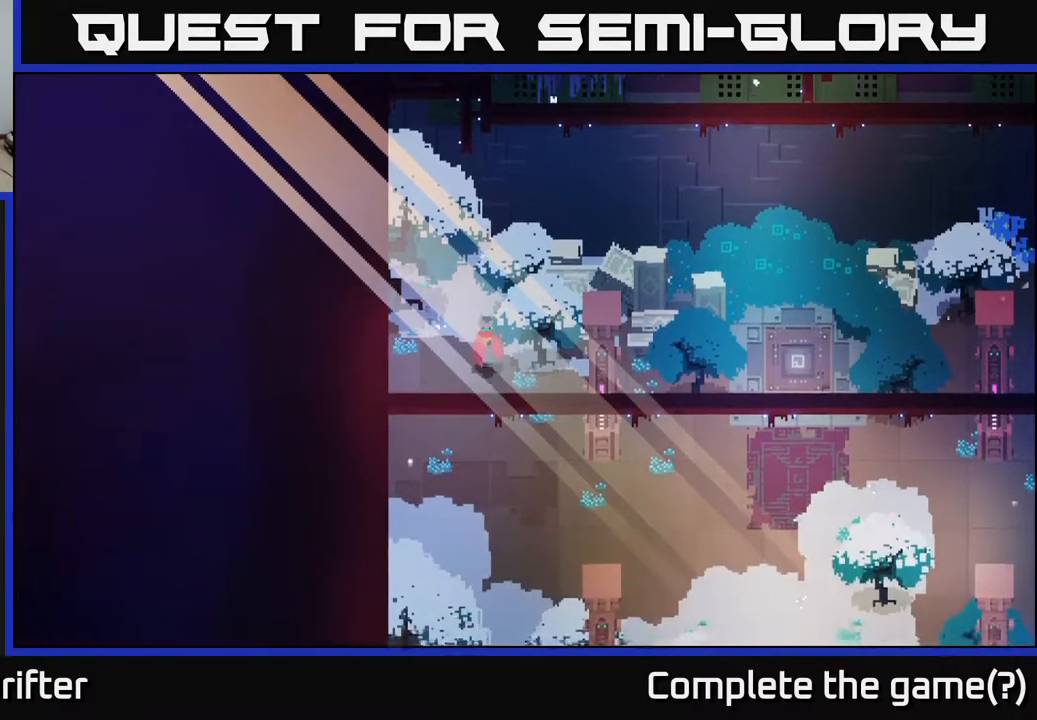
{"buttons": [], "left_stick": "down", "right_stick": "center", "events": []}
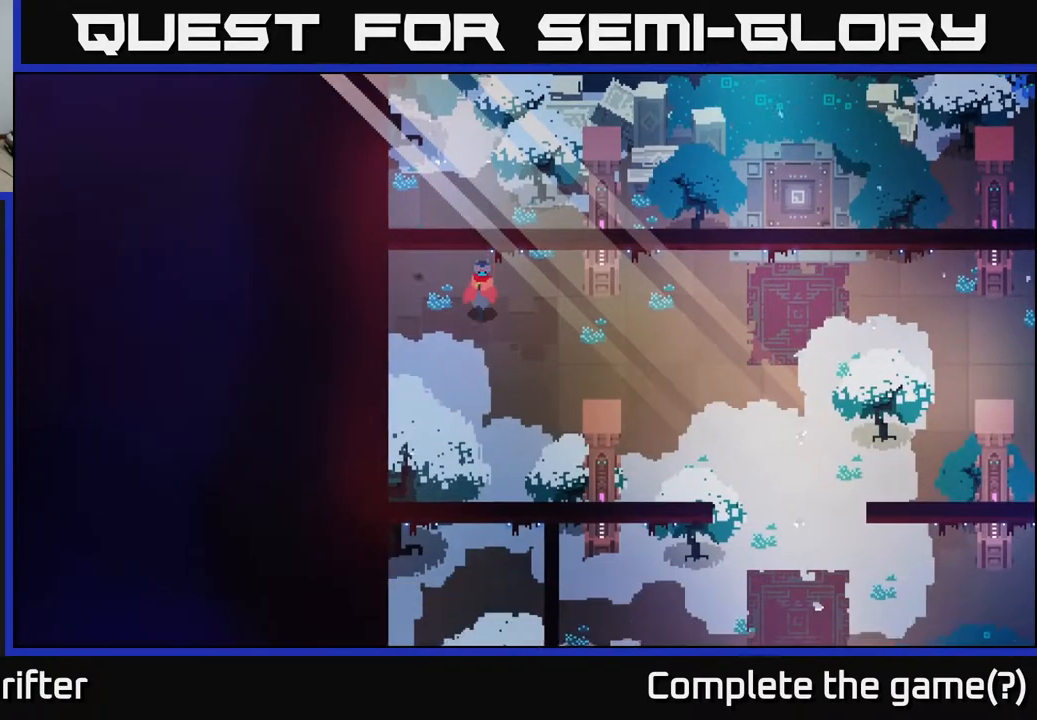
{"buttons": [], "left_stick": "down", "right_stick": "center", "events": [[233, "left_stick", "down-right"], [350, "left_stick", "down"]]}
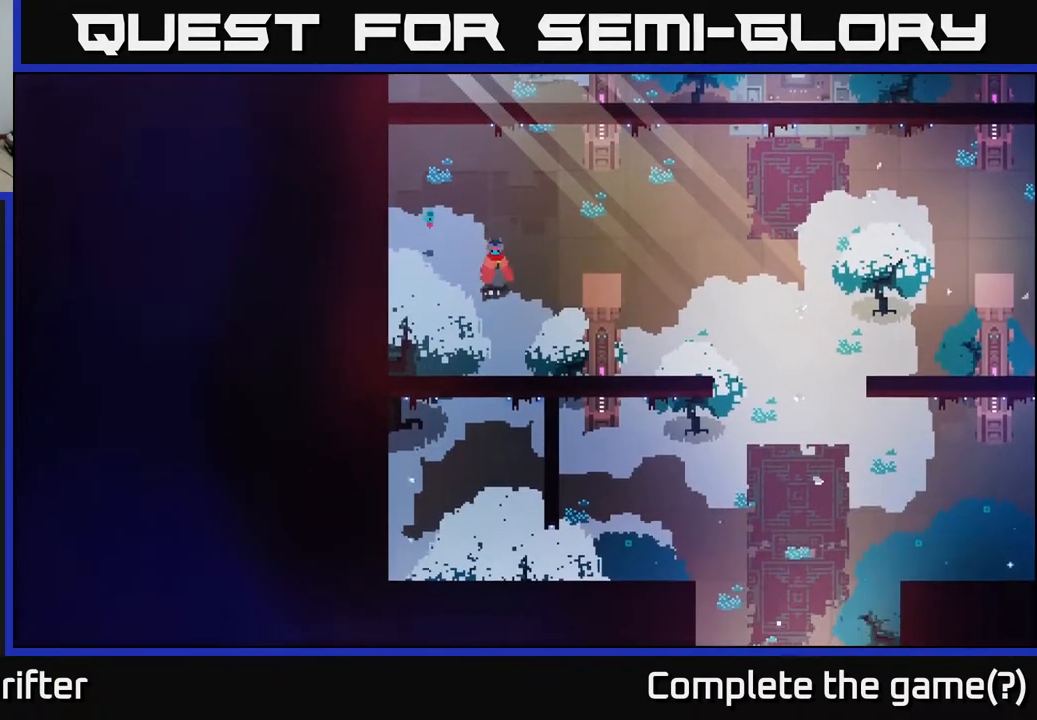
{"buttons": [], "left_stick": "down", "right_stick": "center", "events": []}
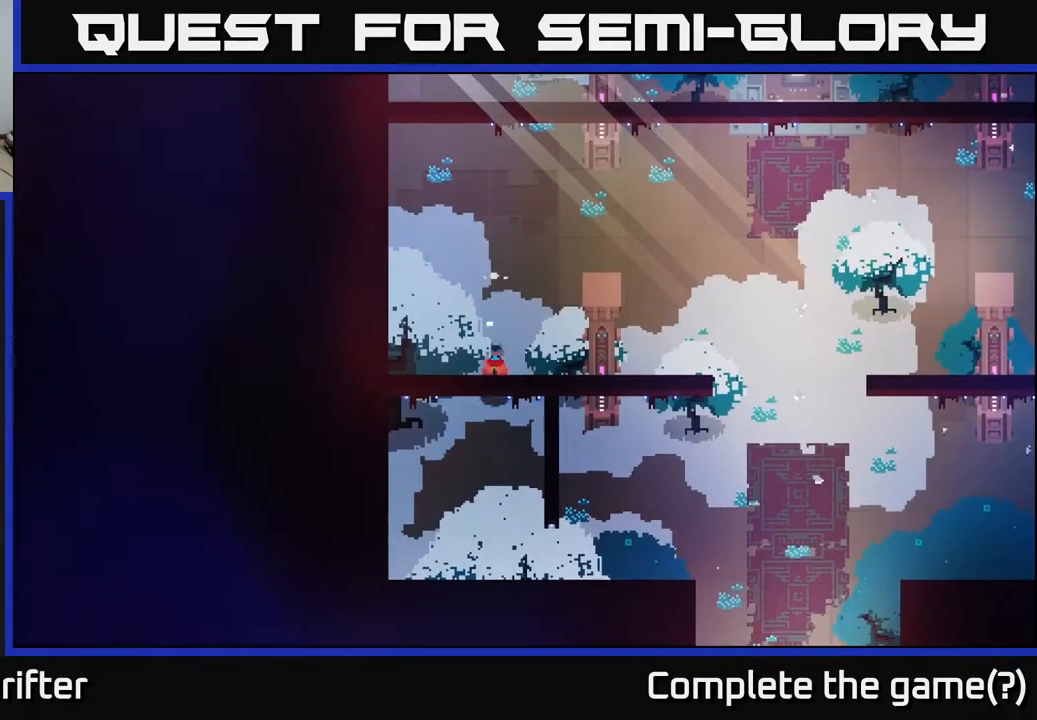
{"buttons": [], "left_stick": "down-right", "right_stick": "center", "events": [[100, "left_stick", "down-right"]]}
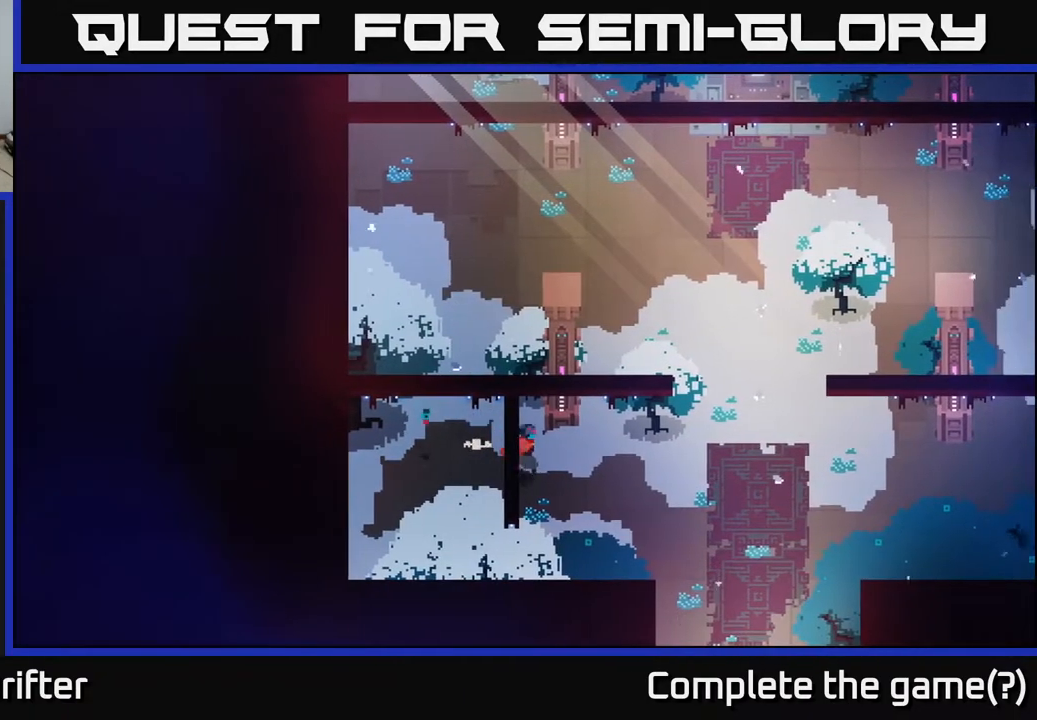
{"buttons": [], "left_stick": "right", "right_stick": "center", "events": [[133, "left_stick", "right"]]}
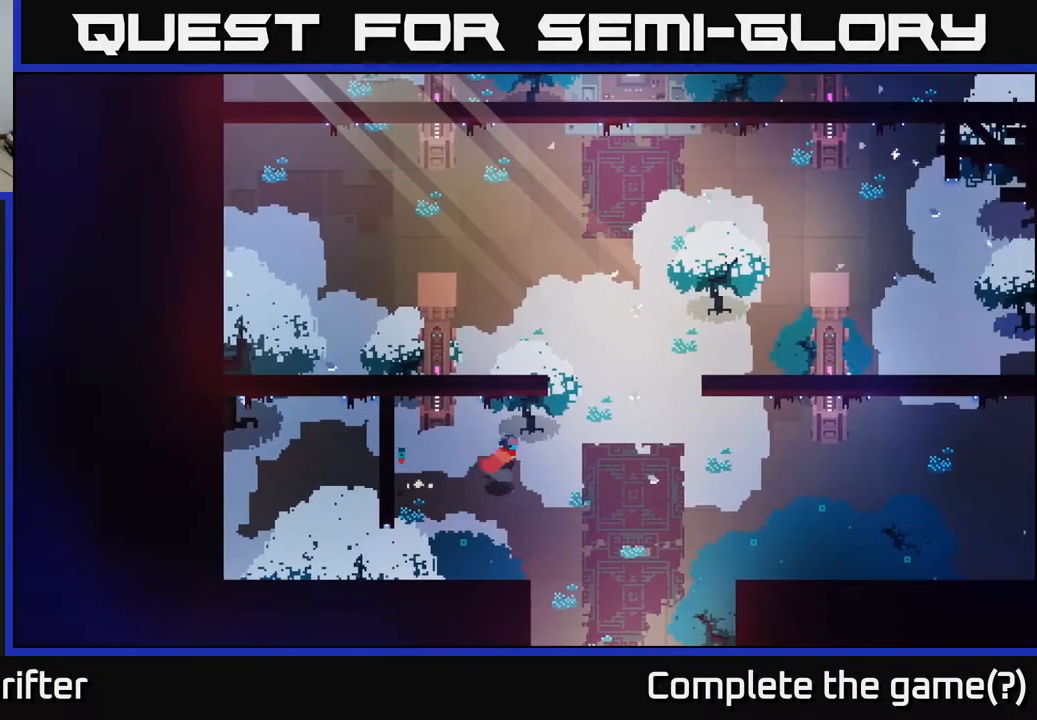
{"buttons": [], "left_stick": "up", "right_stick": "center", "events": [[17, "left_stick", "up-right"], [483, "left_stick", "up"]]}
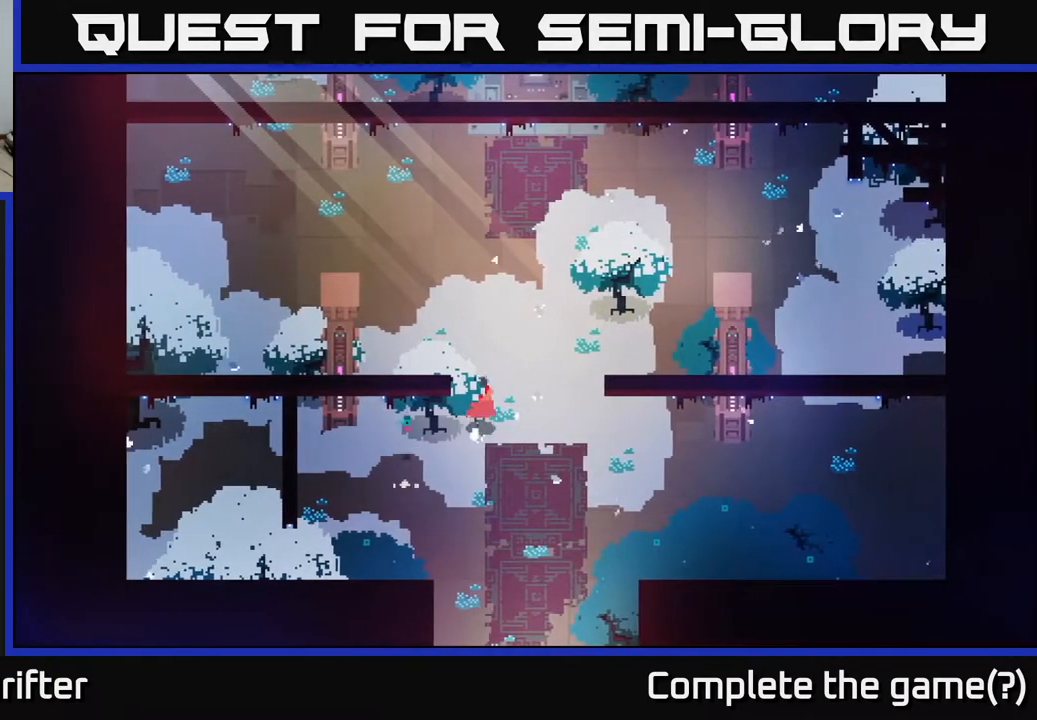
{"buttons": [], "left_stick": "up", "right_stick": "center", "events": []}
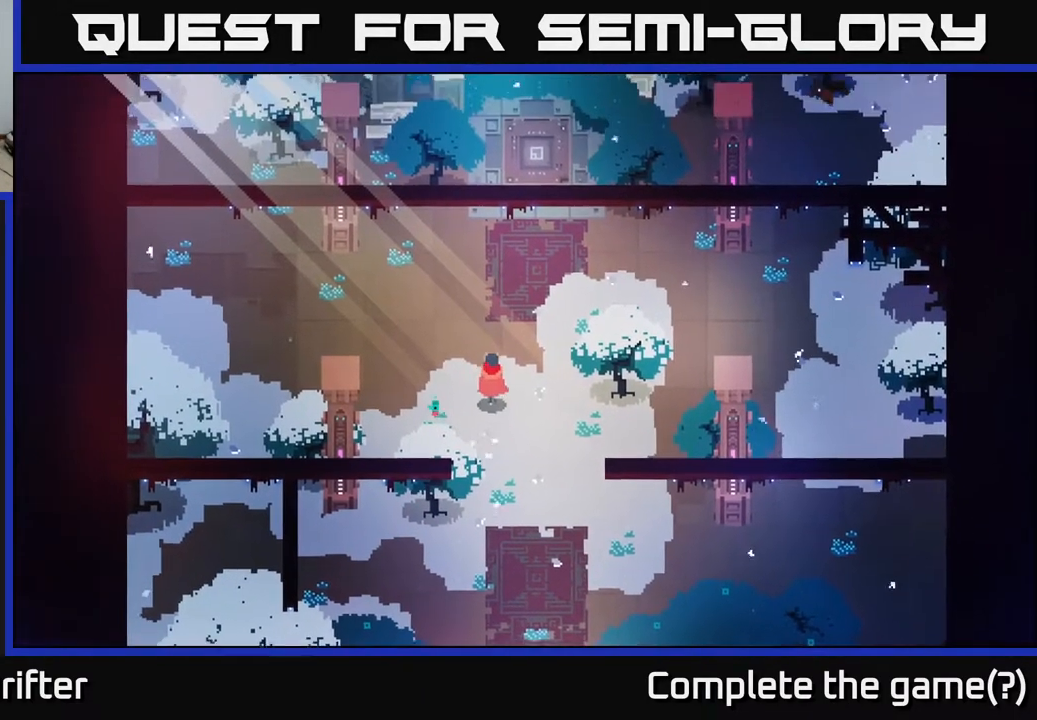
{"buttons": [], "left_stick": "up", "right_stick": "center", "events": [[33, "left_stick", "up-right"], [400, "left_stick", "up"]]}
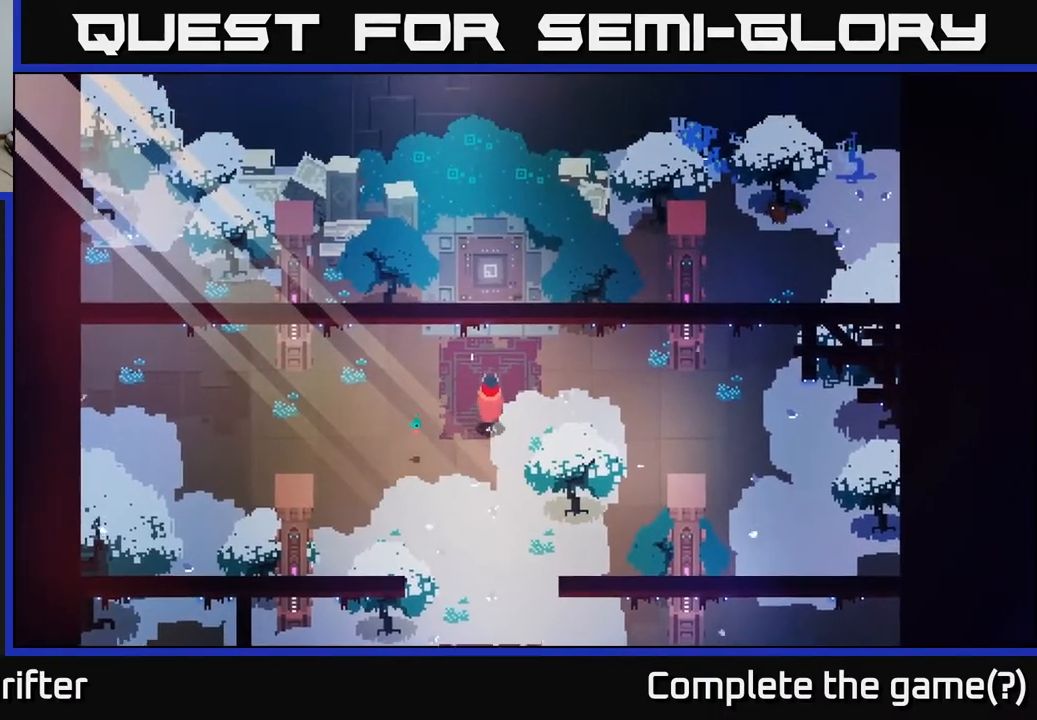
{"buttons": [], "left_stick": "up", "right_stick": "center", "events": []}
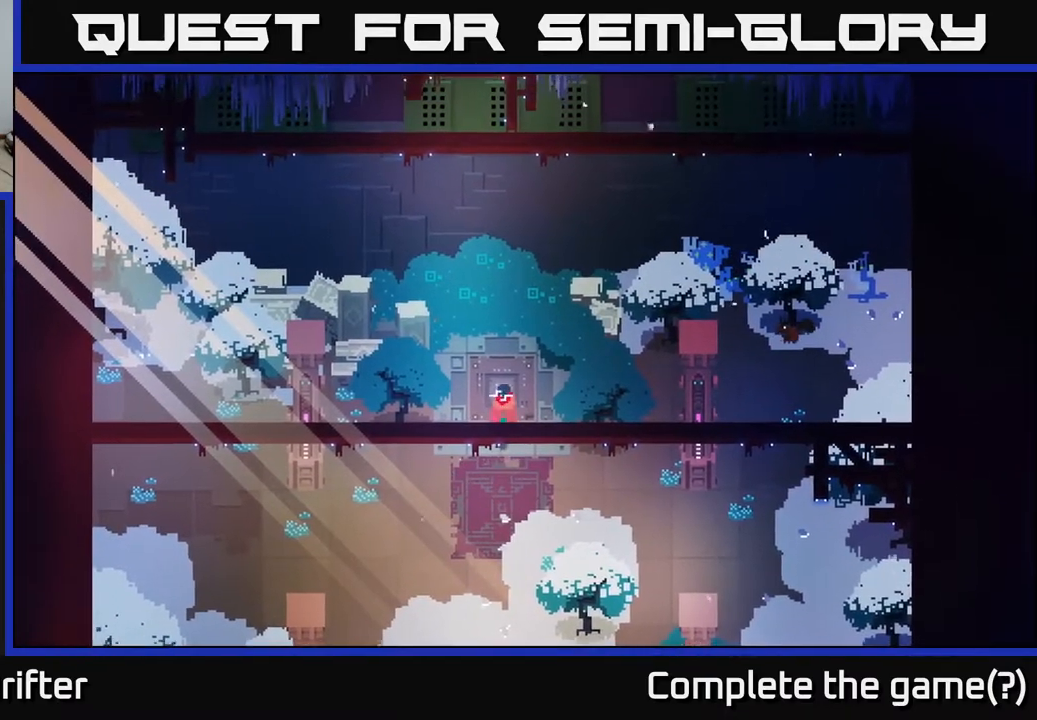
{"buttons": ["Y"], "left_stick": "center", "right_stick": "center", "events": [[150, "left_stick", "center"], [183, "Y", "down"]]}
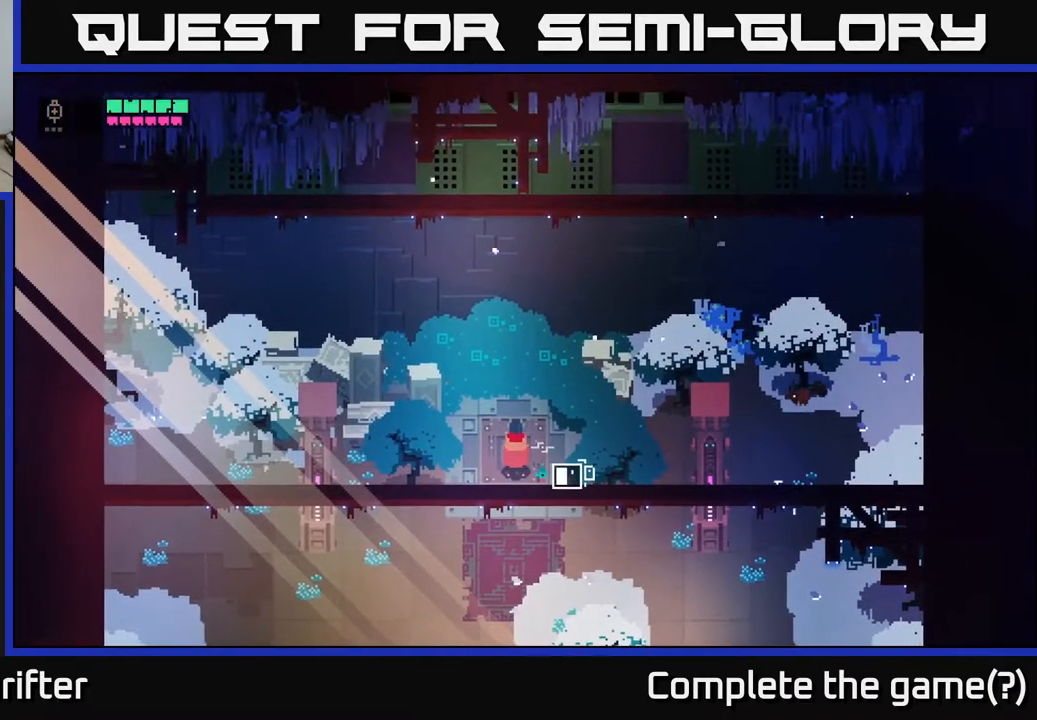
{"buttons": ["Y"], "left_stick": "center", "right_stick": "center", "events": []}
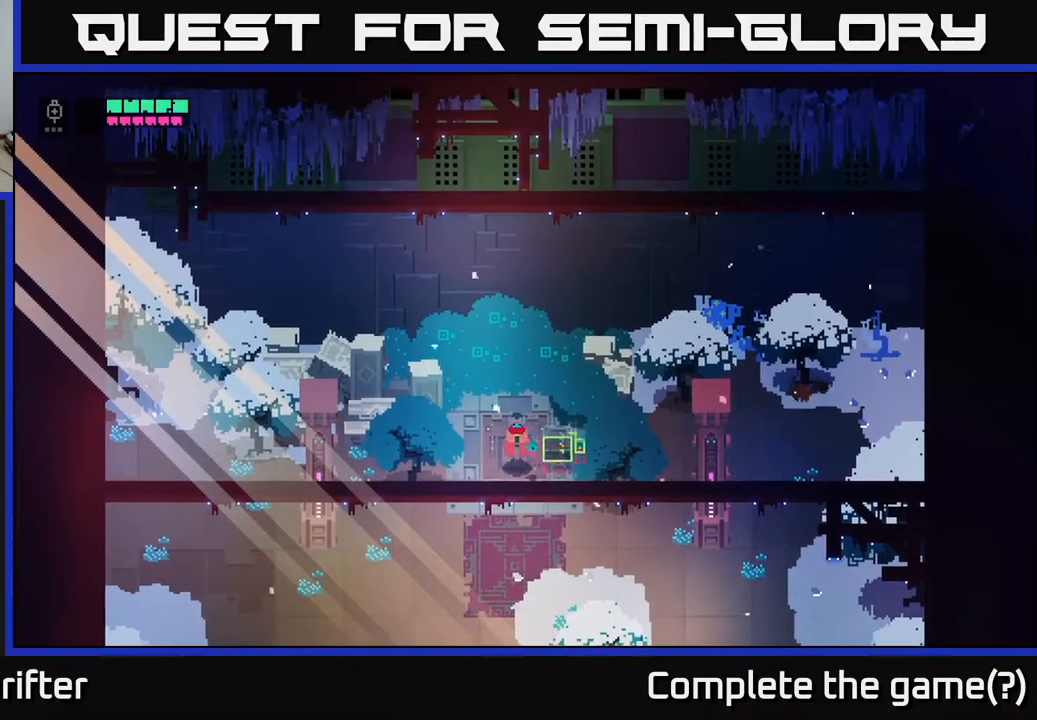
{"buttons": [], "left_stick": "center", "right_stick": "center", "events": [[183, "Y", "up"]]}
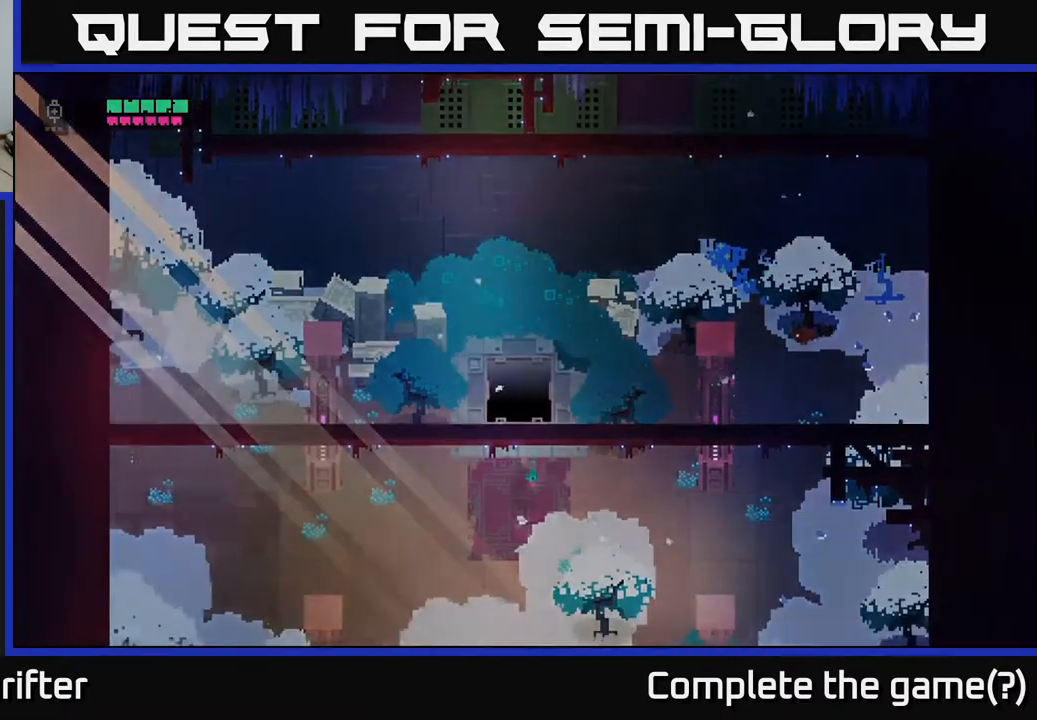
{"buttons": [], "left_stick": "center", "right_stick": "center", "events": []}
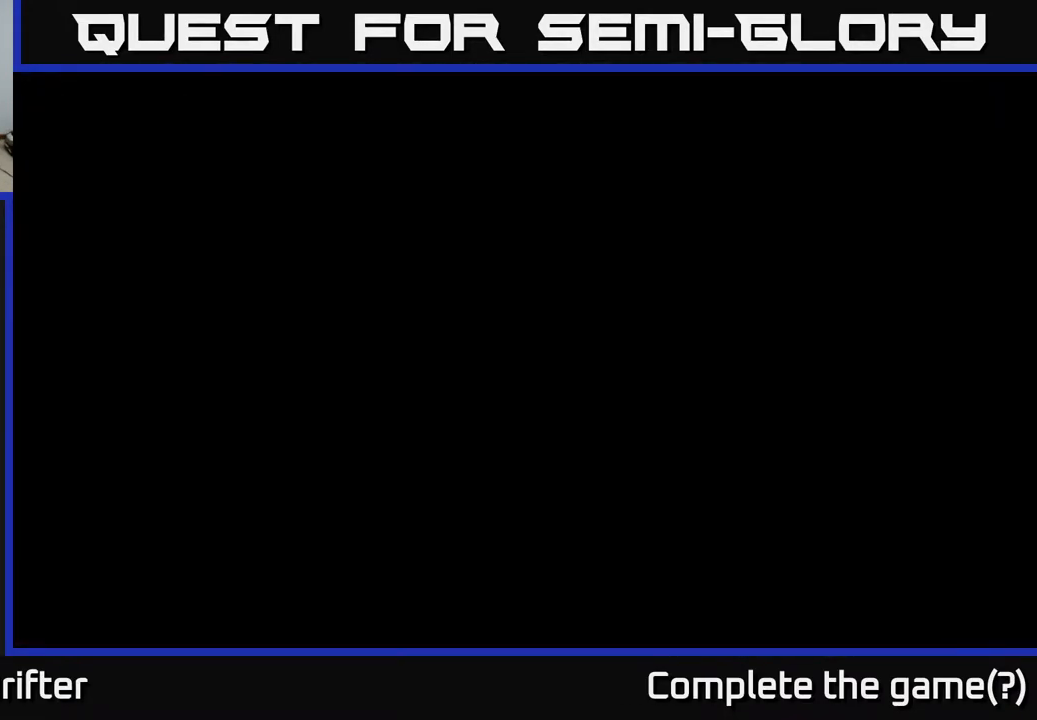
{"buttons": [], "left_stick": "center", "right_stick": "center", "events": []}
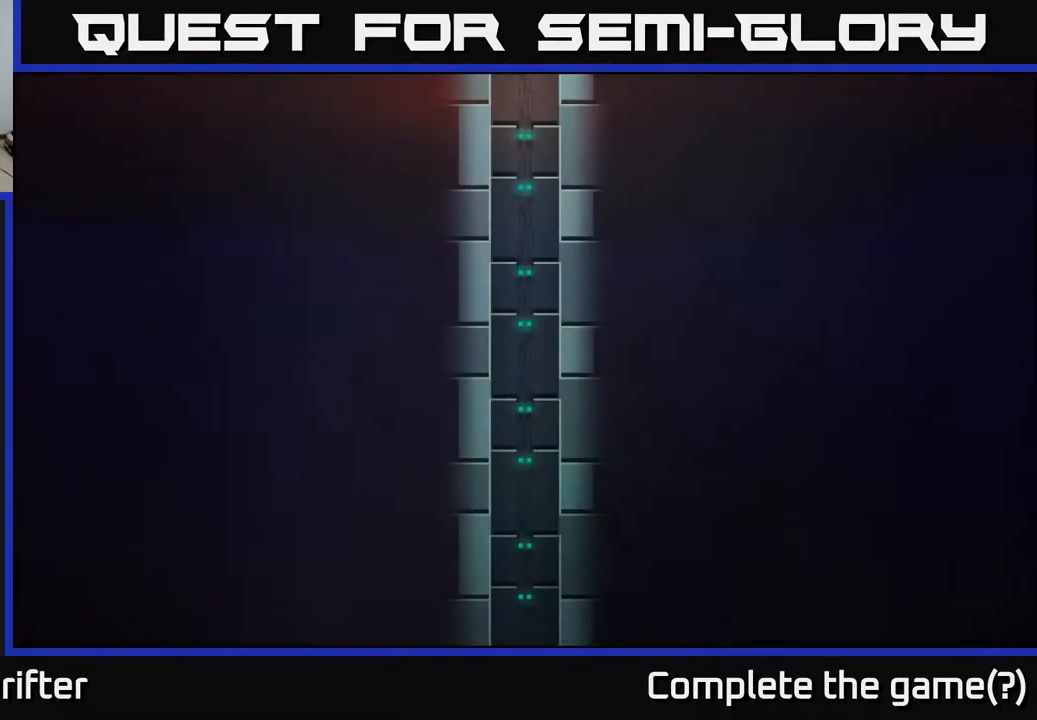
{"buttons": [], "left_stick": "center", "right_stick": "center", "events": []}
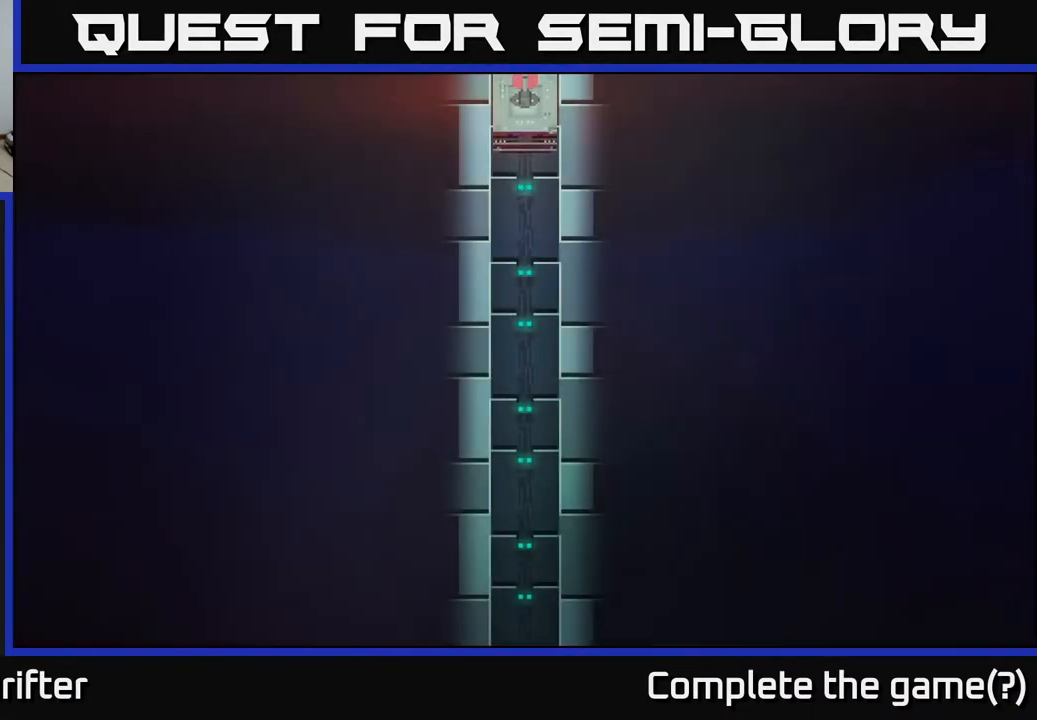
{"buttons": [], "left_stick": "center", "right_stick": "center", "events": []}
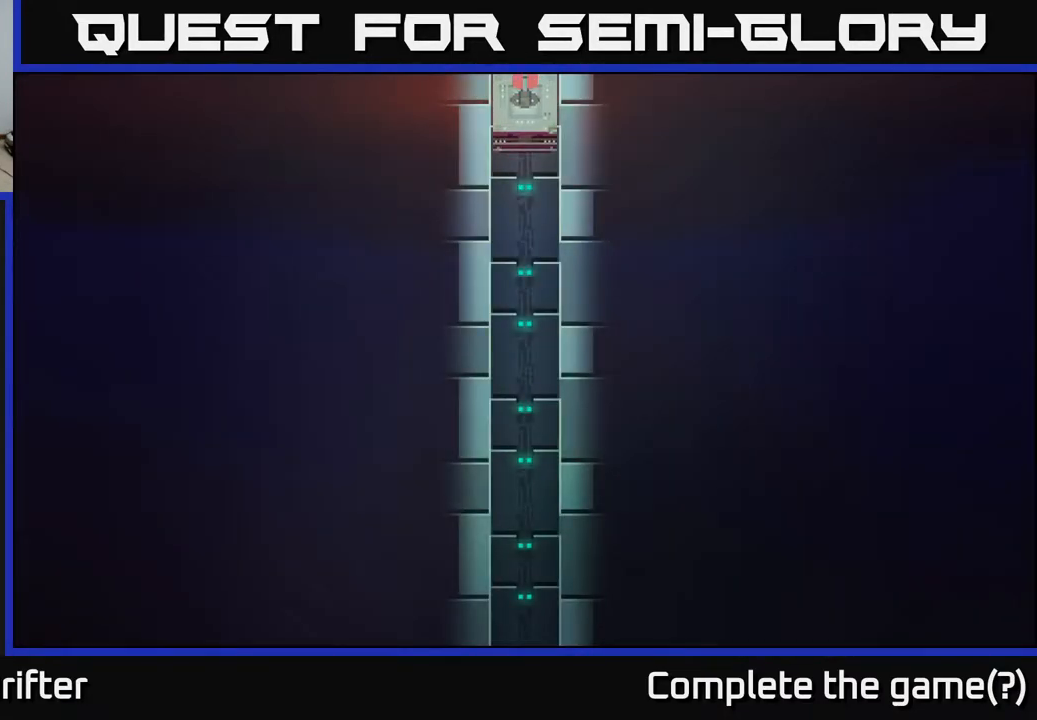
{"buttons": [], "left_stick": "center", "right_stick": "center", "events": []}
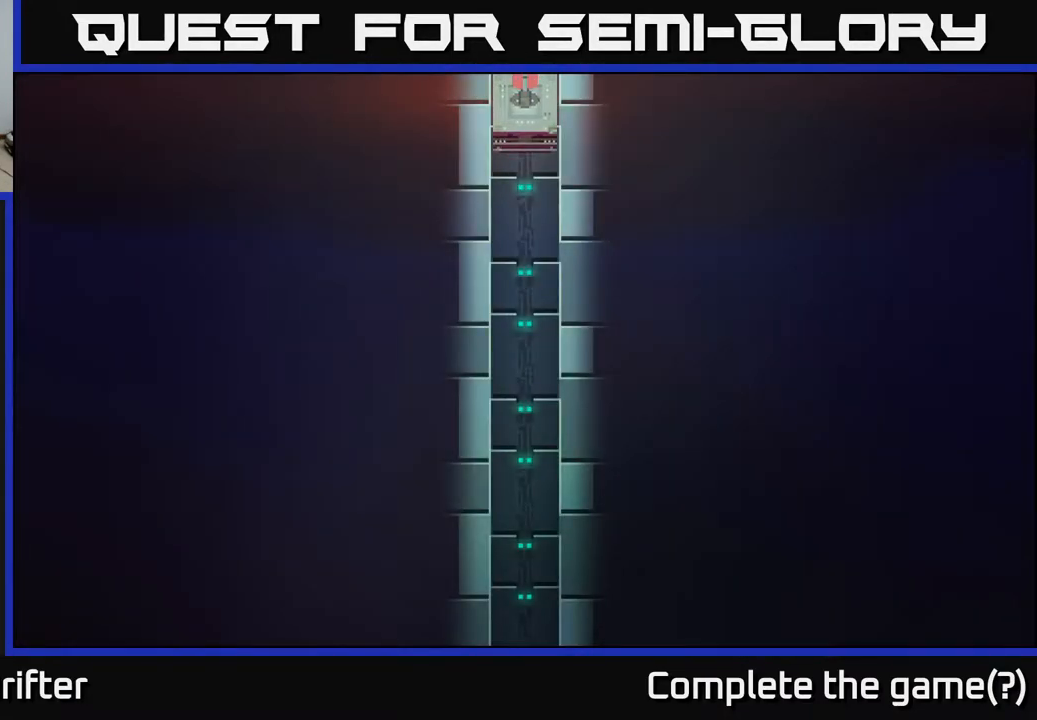
{"buttons": [], "left_stick": "up-right", "right_stick": "center", "events": [[217, "left_stick", "down"], [417, "left_stick", "right"], [467, "left_stick", "up-right"]]}
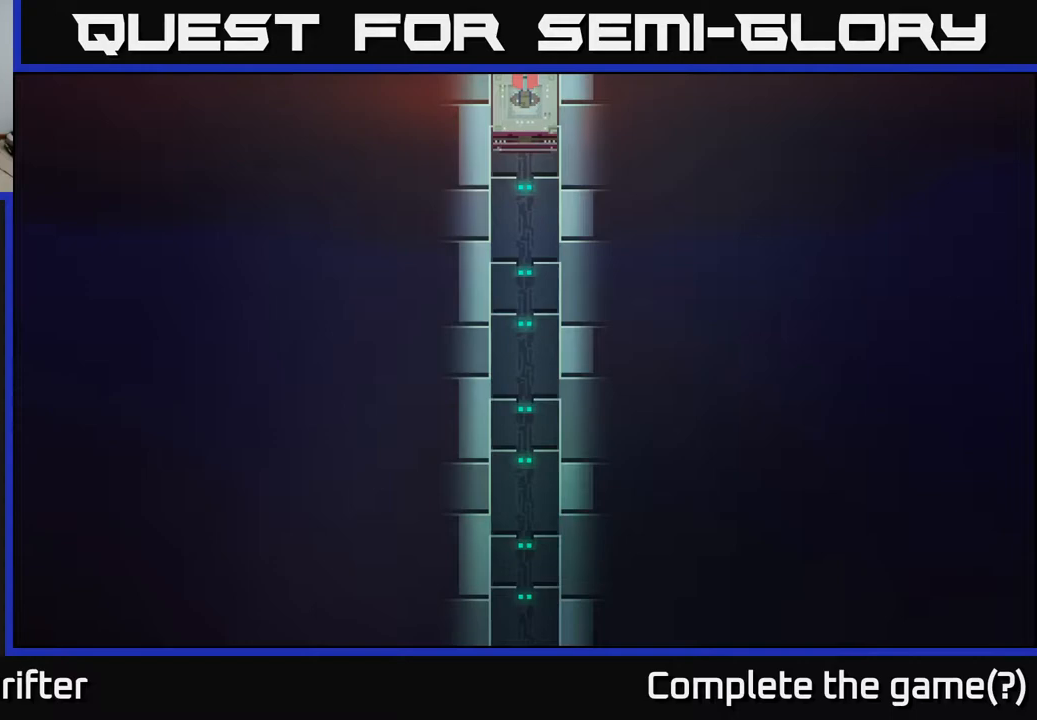
{"buttons": [], "left_stick": "center", "right_stick": "center", "events": [[50, "left_stick", "up"], [133, "left_stick", "left"], [233, "left_stick", "down"], [300, "left_stick", "center"]]}
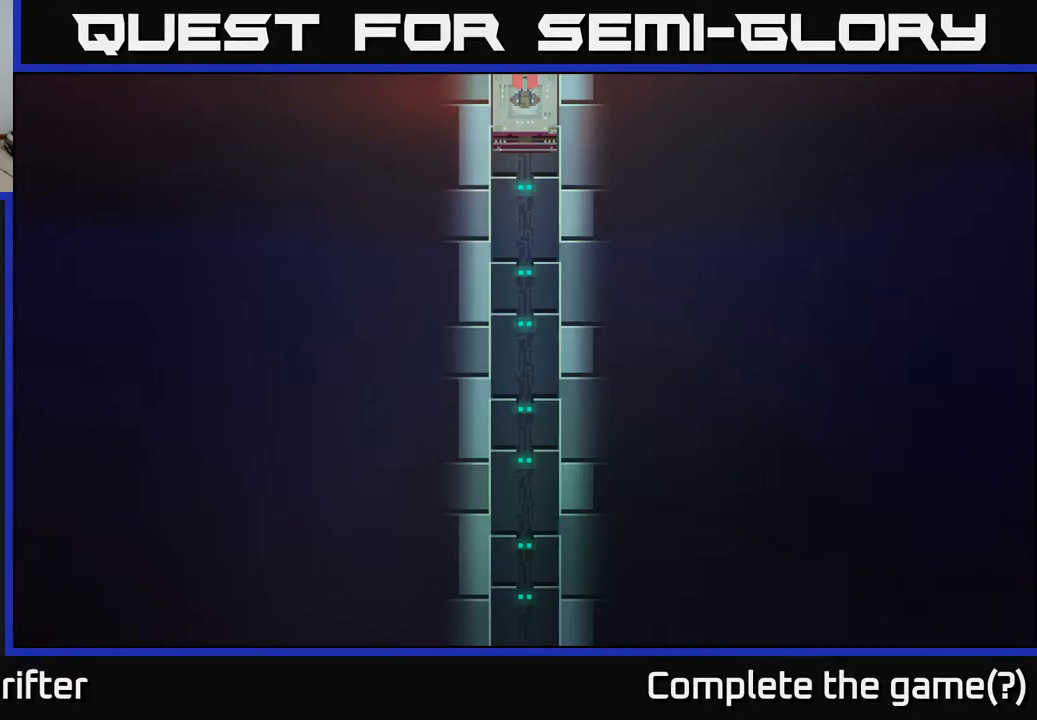
{"buttons": [], "left_stick": "right", "right_stick": "down-right", "events": [[233, "left_stick", "right"], [383, "right_stick", "down-right"]]}
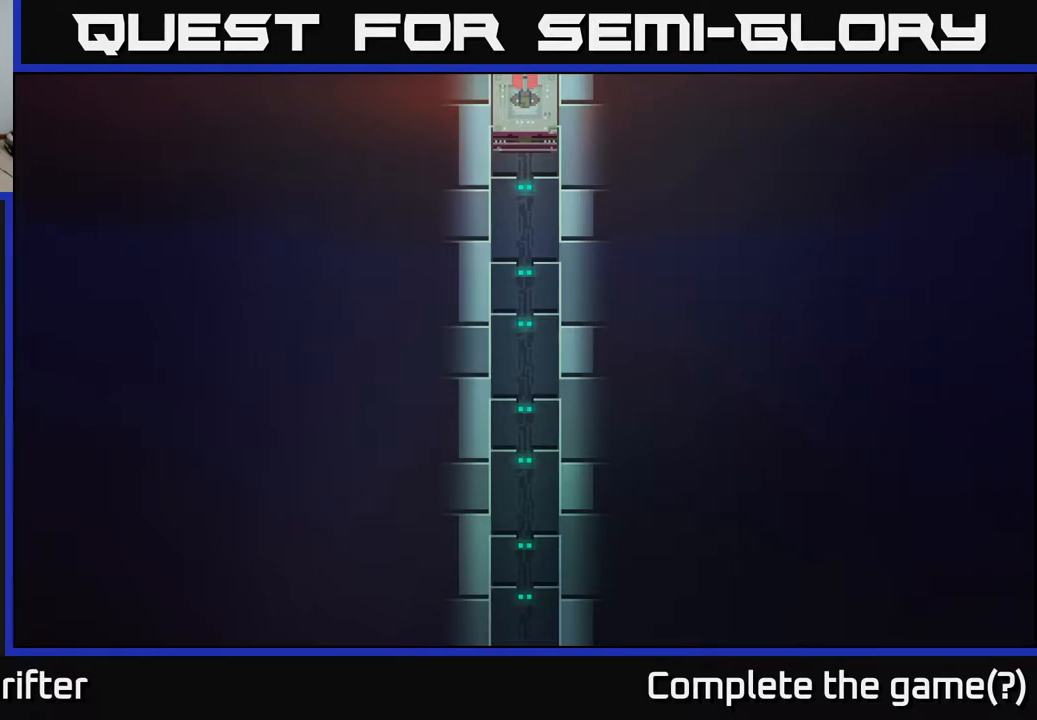
{"buttons": [], "left_stick": "left", "right_stick": "right", "events": [[117, "right_stick", "down-left"], [200, "right_stick", "up-left"], [250, "left_stick", "down"], [283, "right_stick", "up-right"], [383, "right_stick", "right"], [400, "left_stick", "left"]]}
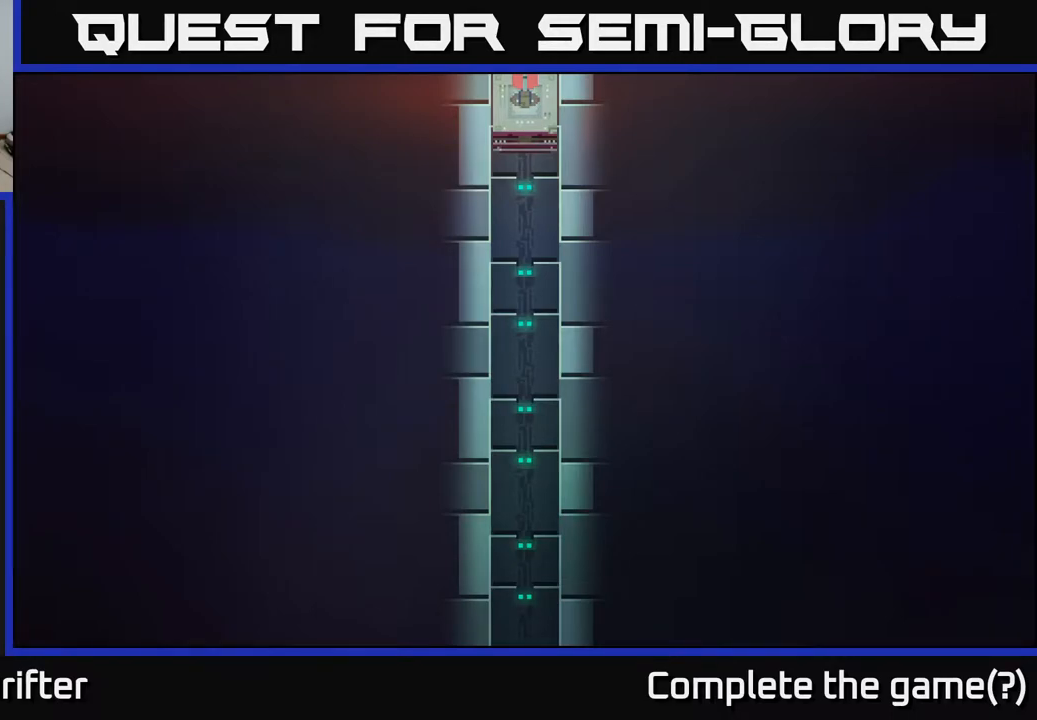
{"buttons": [], "left_stick": "center", "right_stick": "center", "events": [[33, "left_stick", "up"], [100, "right_stick", "down"], [183, "right_stick", "down-left"], [200, "left_stick", "right"], [300, "right_stick", "up-left"], [350, "left_stick", "center"], [367, "right_stick", "center"]]}
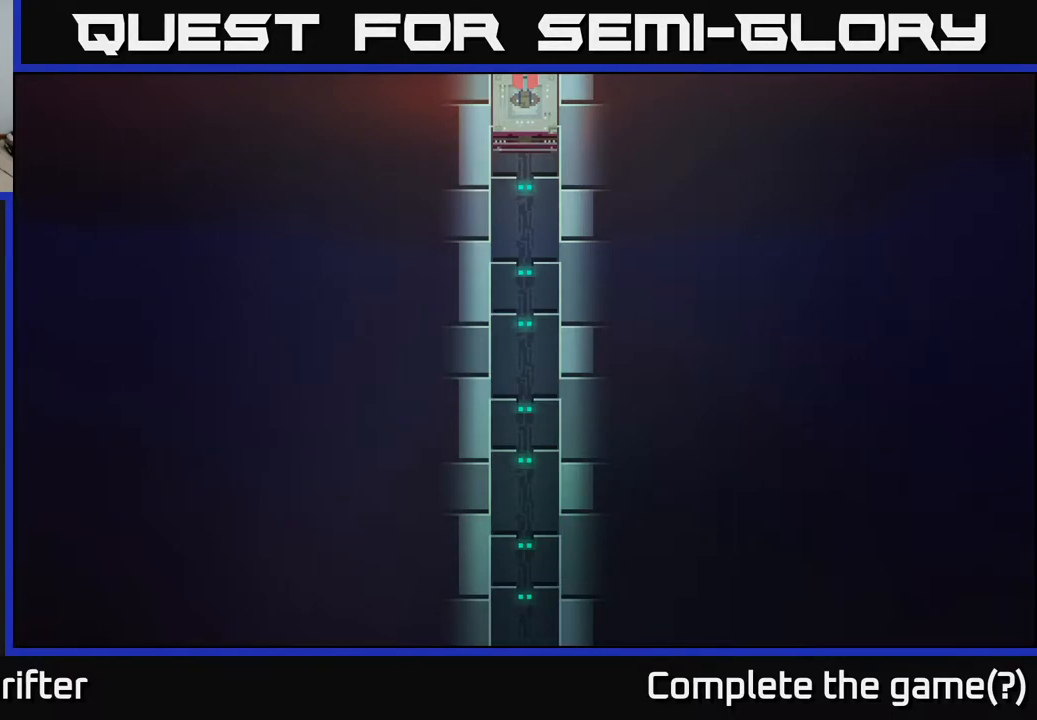
{"buttons": [], "left_stick": "center", "right_stick": "center", "events": []}
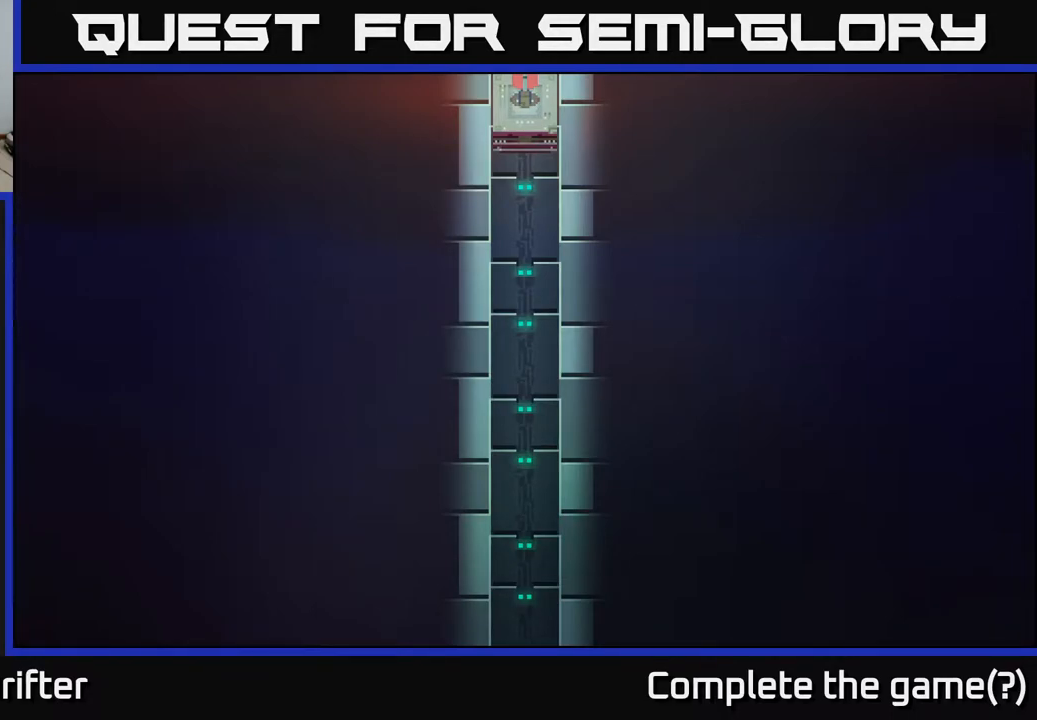
{"buttons": ["B", "Y"], "left_stick": "left", "right_stick": "center", "events": [[100, "A", "down"], [300, "A", "up"], [367, "X", "down"], [383, "left_stick", "left"], [417, "A", "down"], [450, "A", "up"], [450, "X", "up"], [467, "B", "down"], [467, "Y", "down"]]}
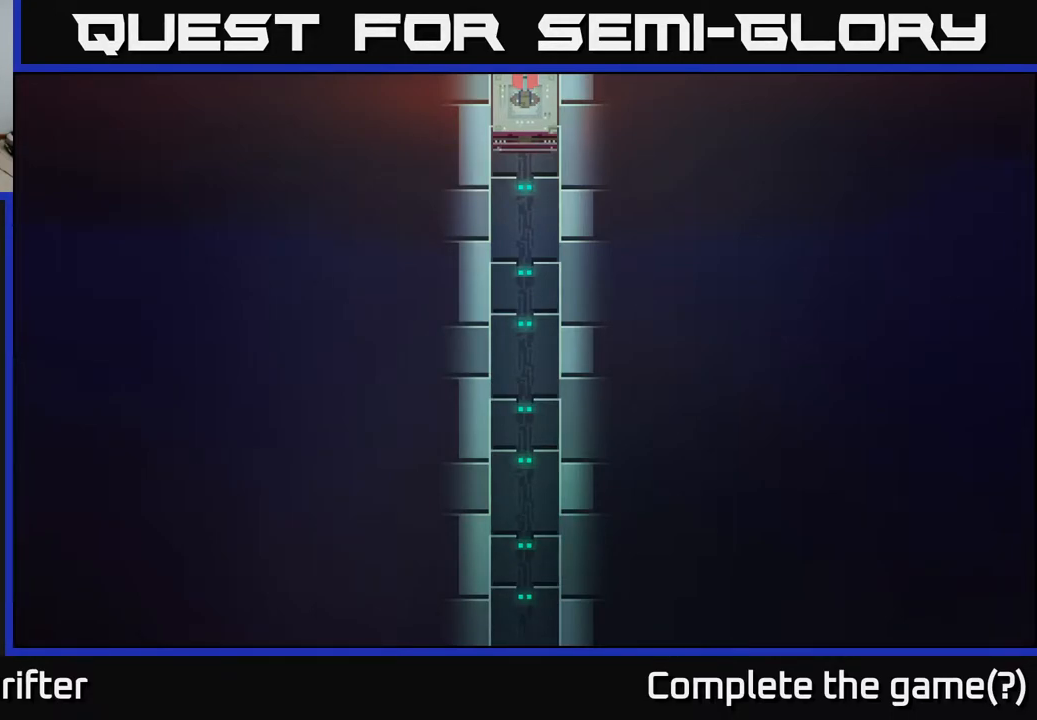
{"buttons": [], "left_stick": "center", "right_stick": "center", "events": [[67, "Y", "up"], [67, "left_stick", "up-left"], [167, "B", "up"], [167, "left_stick", "center"]]}
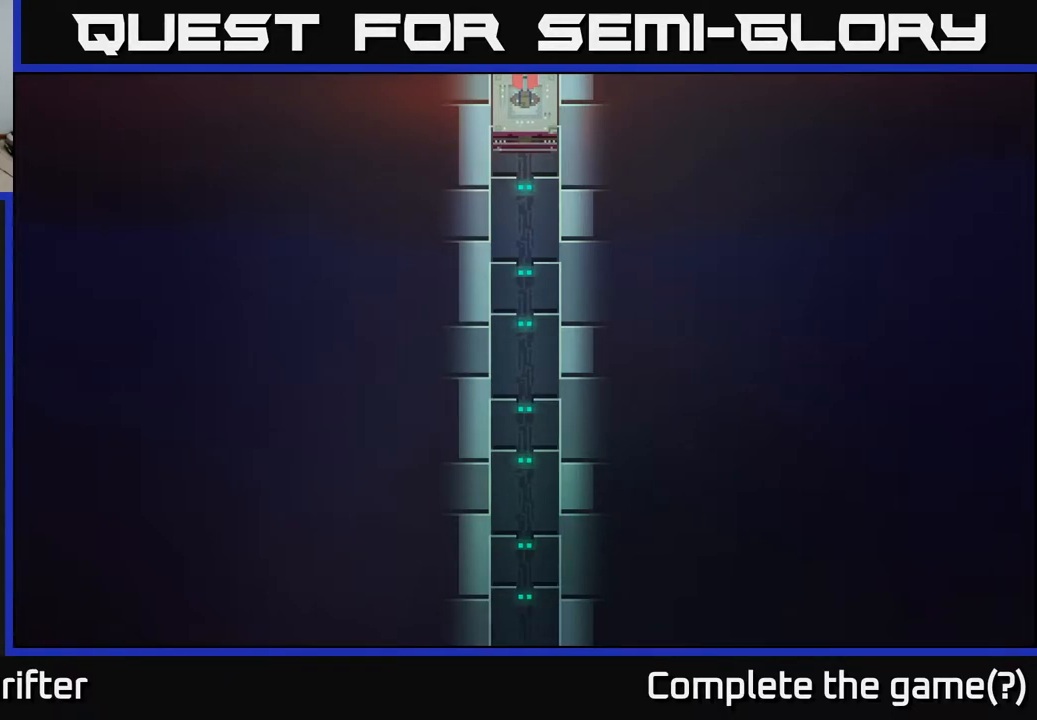
{"buttons": [], "left_stick": "left", "right_stick": "center", "events": [[317, "left_stick", "left"]]}
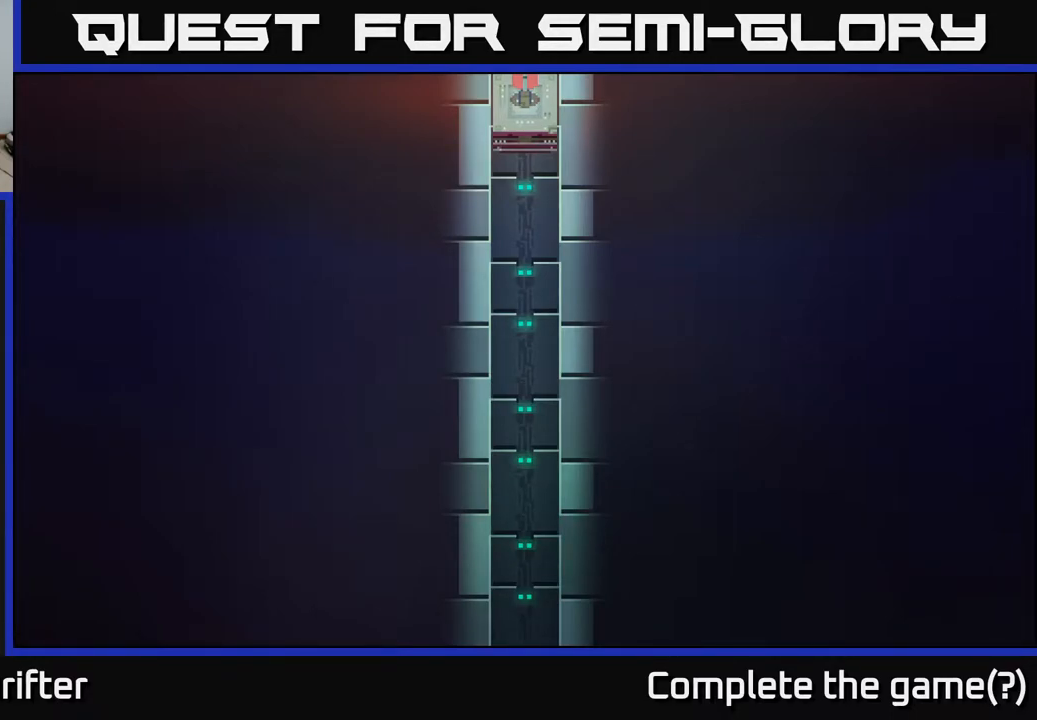
{"buttons": [], "left_stick": "center", "right_stick": "center", "events": [[67, "left_stick", "center"]]}